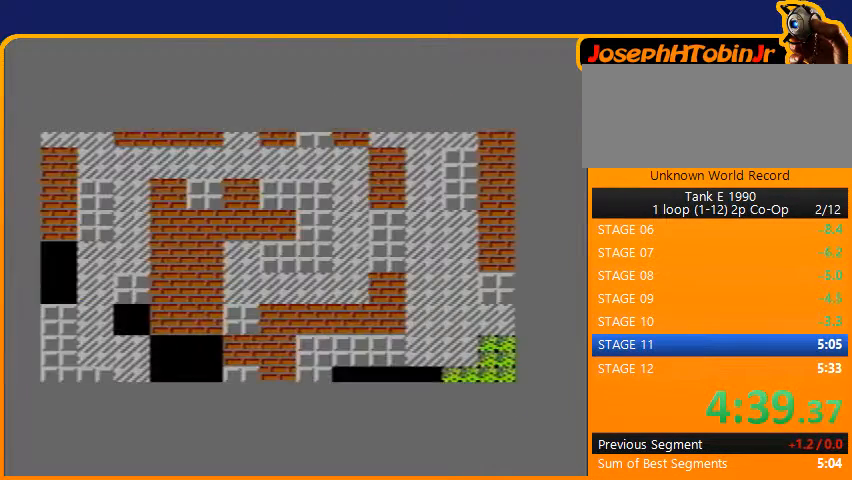
Gameplay with a controller (Nintendo layout); each line is a JSON object with the inputs held at the frame after it. "events" lists button and stick changes between this image and that frame as [ms after this image, input, new state], when the widget could be followed in between. Not read: L3 R3.
{"buttons": ["DPAD_UP"], "events": [[433, "DPAD_UP", "down"]]}
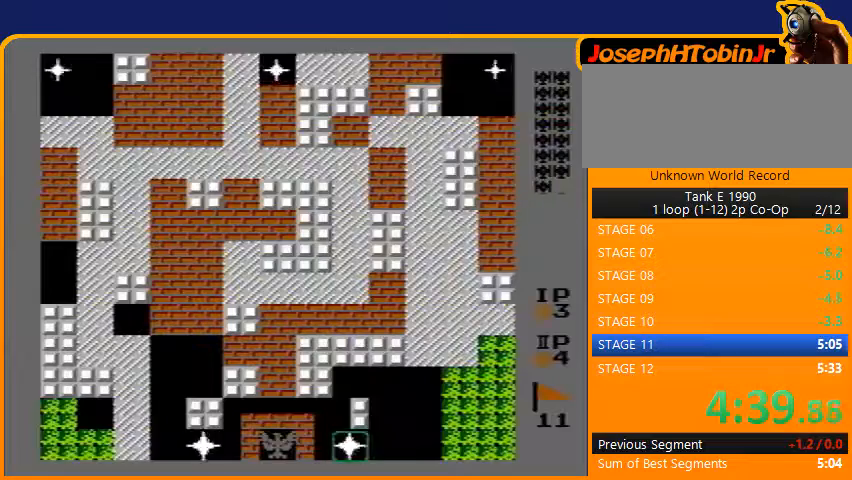
{"buttons": ["B", "DPAD_UP"], "events": [[67, "B", "down"]]}
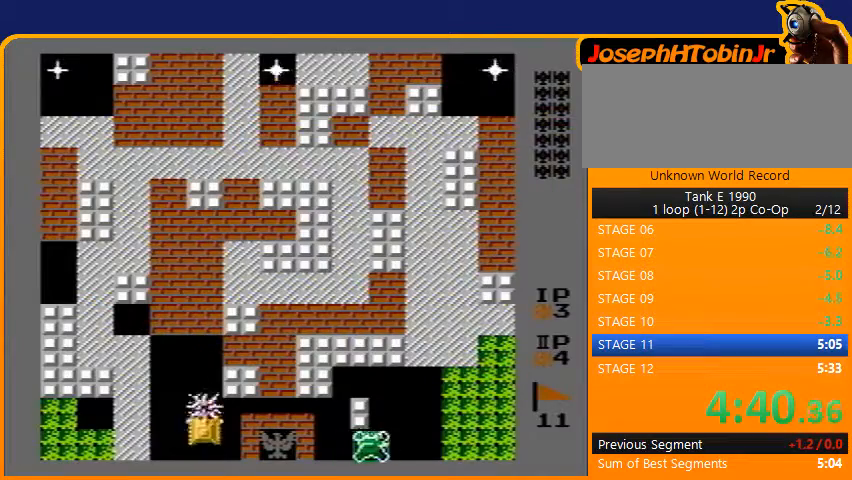
{"buttons": ["B", "DPAD_UP"], "events": []}
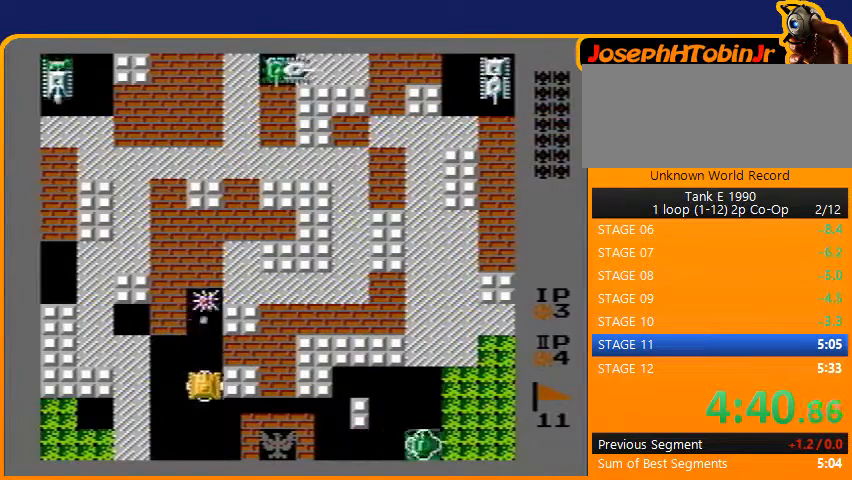
{"buttons": ["DPAD_UP"], "events": [[367, "B", "up"]]}
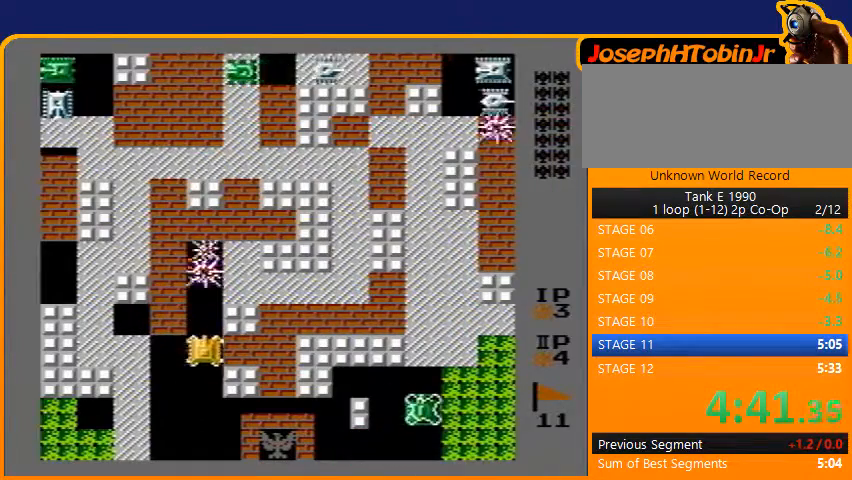
{"buttons": ["DPAD_UP"], "events": []}
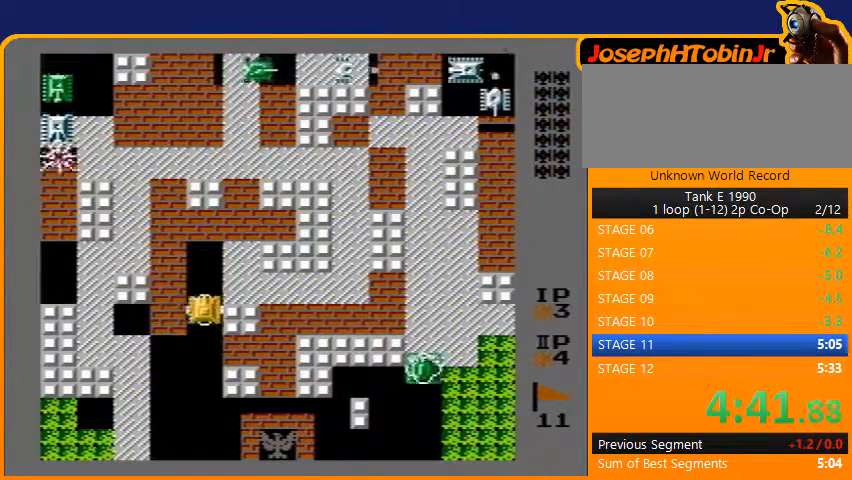
{"buttons": ["DPAD_UP"], "events": [[100, "DPAD_RIGHT", "down"], [133, "DPAD_UP", "up"], [433, "DPAD_RIGHT", "up"], [433, "DPAD_UP", "down"]]}
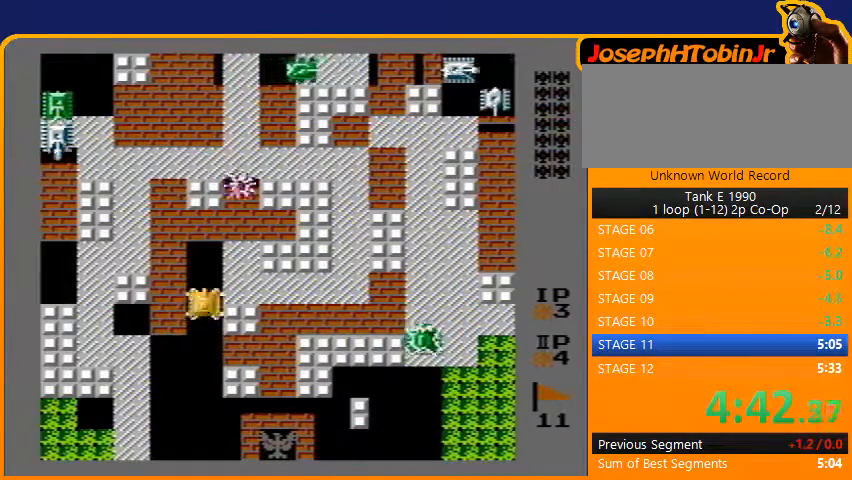
{"buttons": ["DPAD_RIGHT"], "events": [[100, "DPAD_RIGHT", "down"], [100, "DPAD_UP", "up"]]}
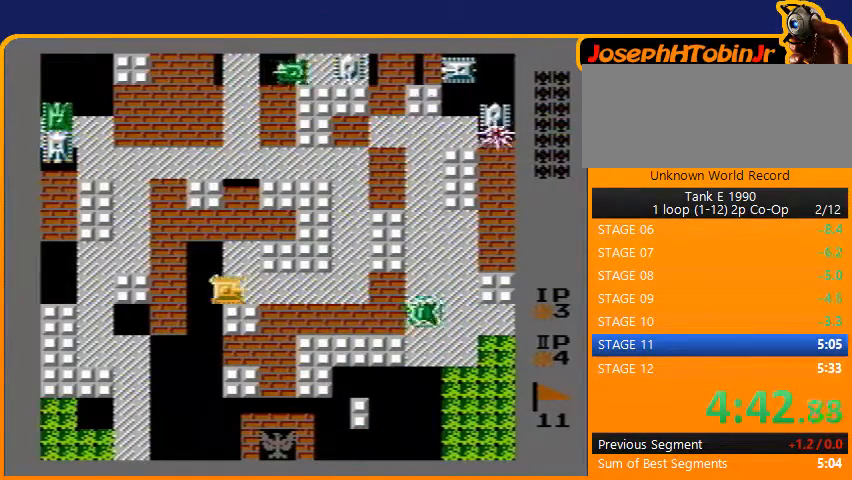
{"buttons": ["B", "DPAD_UP"], "events": [[333, "DPAD_RIGHT", "up"], [333, "DPAD_UP", "down"], [400, "B", "down"]]}
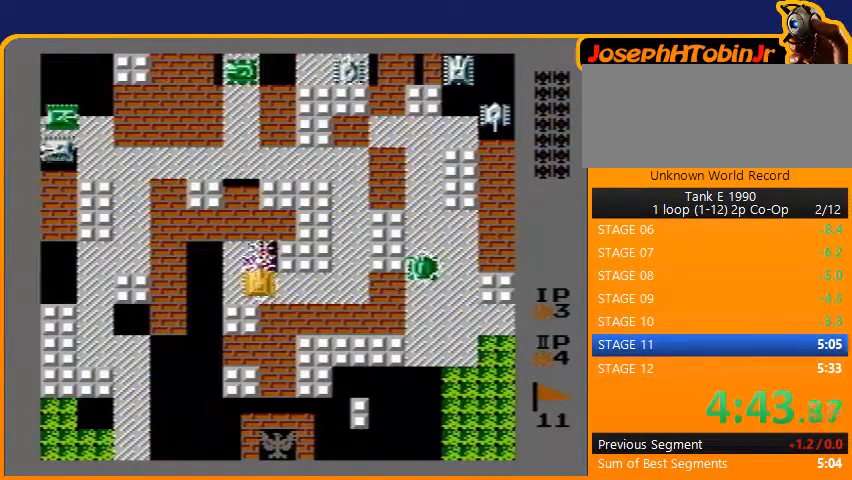
{"buttons": ["B", "DPAD_UP"], "events": []}
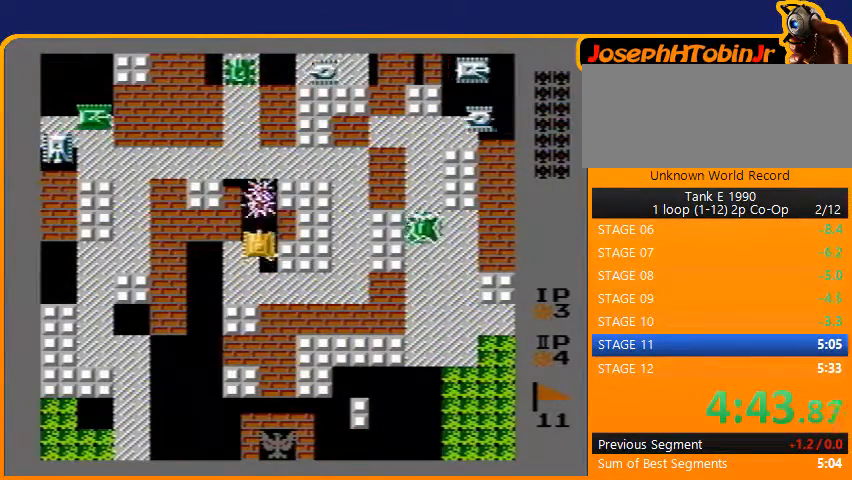
{"buttons": ["B"], "events": [[167, "DPAD_UP", "up"]]}
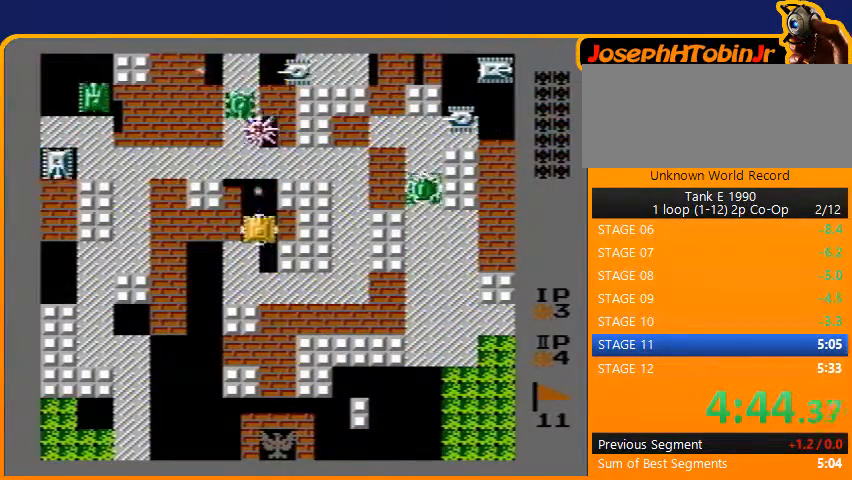
{"buttons": ["B"], "events": []}
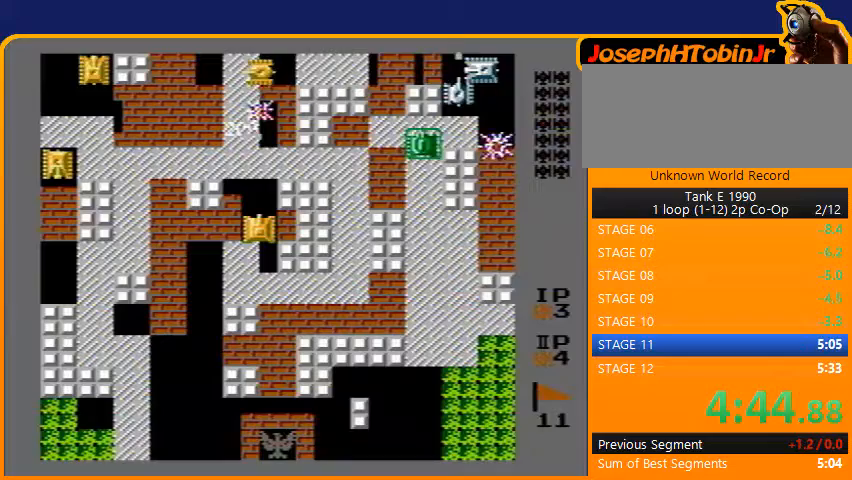
{"buttons": ["B"], "events": []}
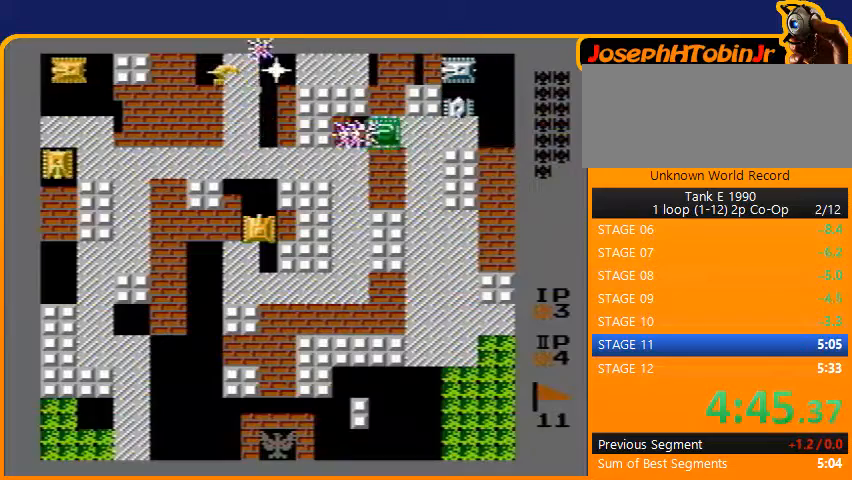
{"buttons": ["B"], "events": []}
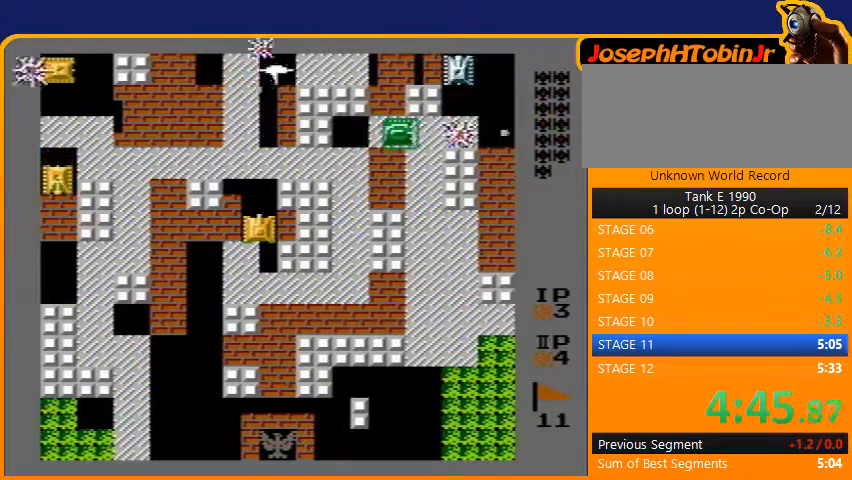
{"buttons": ["B"], "events": []}
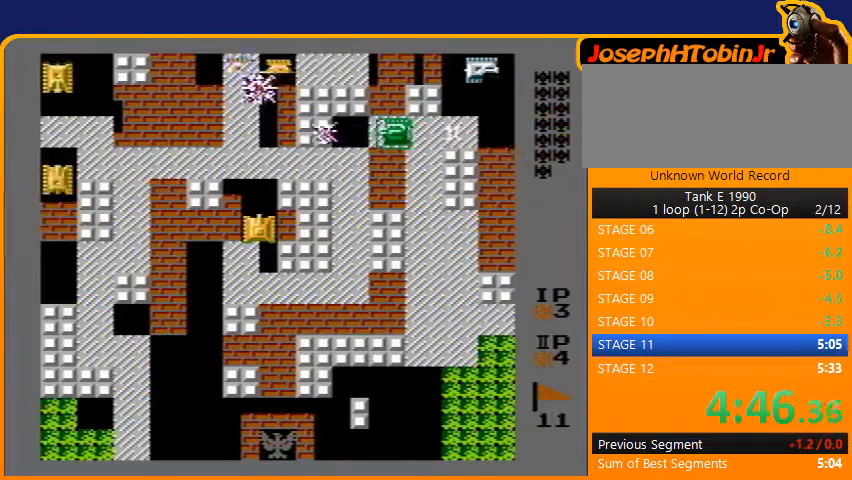
{"buttons": ["B"], "events": []}
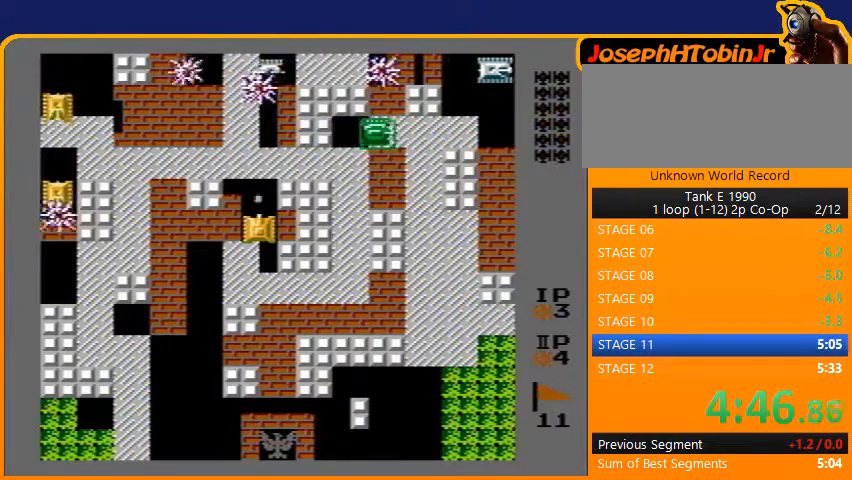
{"buttons": ["DPAD_UP"], "events": [[367, "B", "up"], [367, "DPAD_UP", "down"]]}
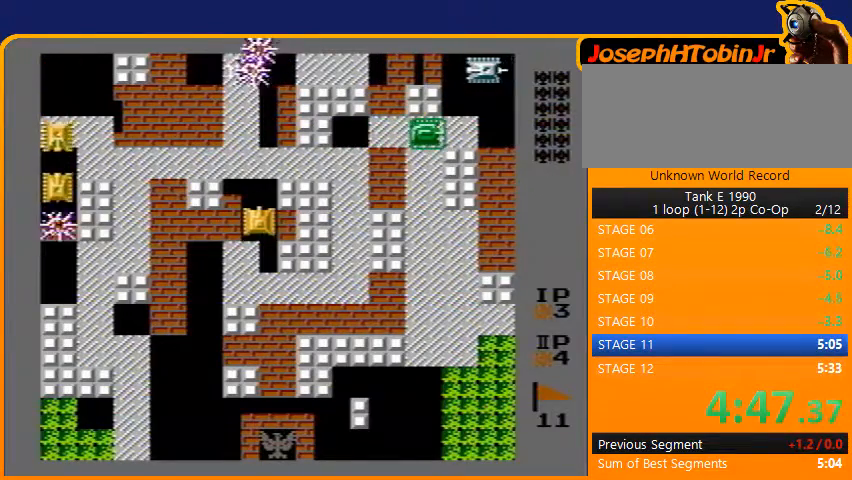
{"buttons": ["B"], "events": [[67, "DPAD_LEFT", "down"], [67, "DPAD_UP", "up"], [100, "B", "down"], [367, "DPAD_LEFT", "up"]]}